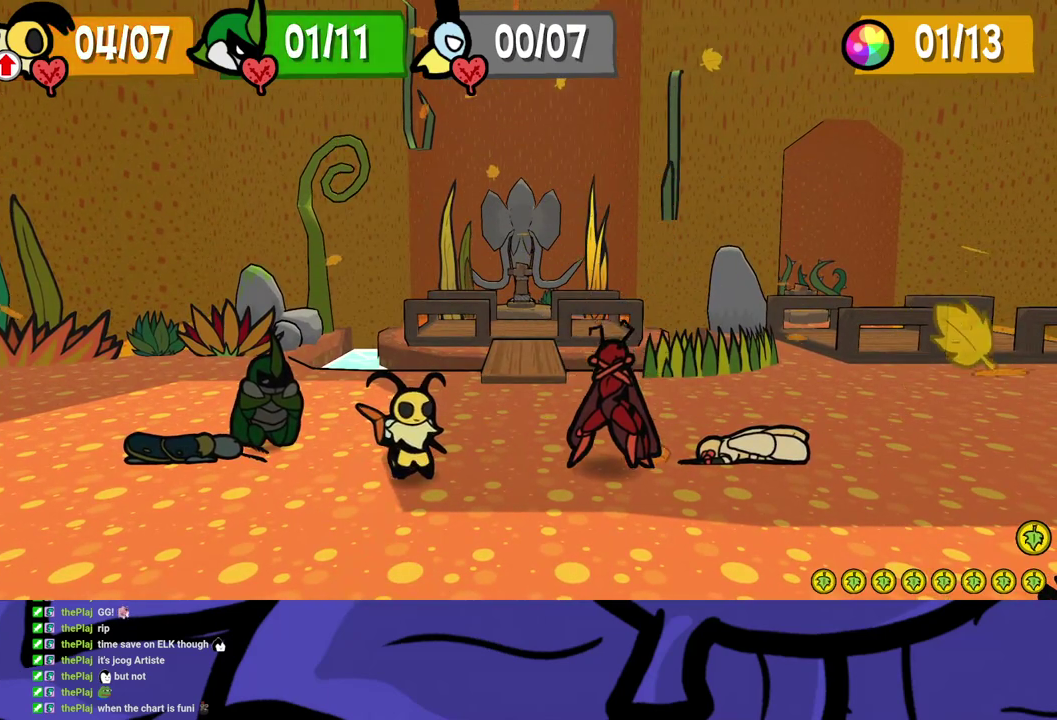
Gameplay with a controller (Xbox layout); each line is a JSON object with the inputs held at the frame after it. "events" lists button and stick changes between this image and that frame as [ms after this image, input, new state], when the widget could be followed in between. Not read: L1 L2 L3 R1 R2 R3.
{"buttons": ["B"], "left_stick": "center", "events": []}
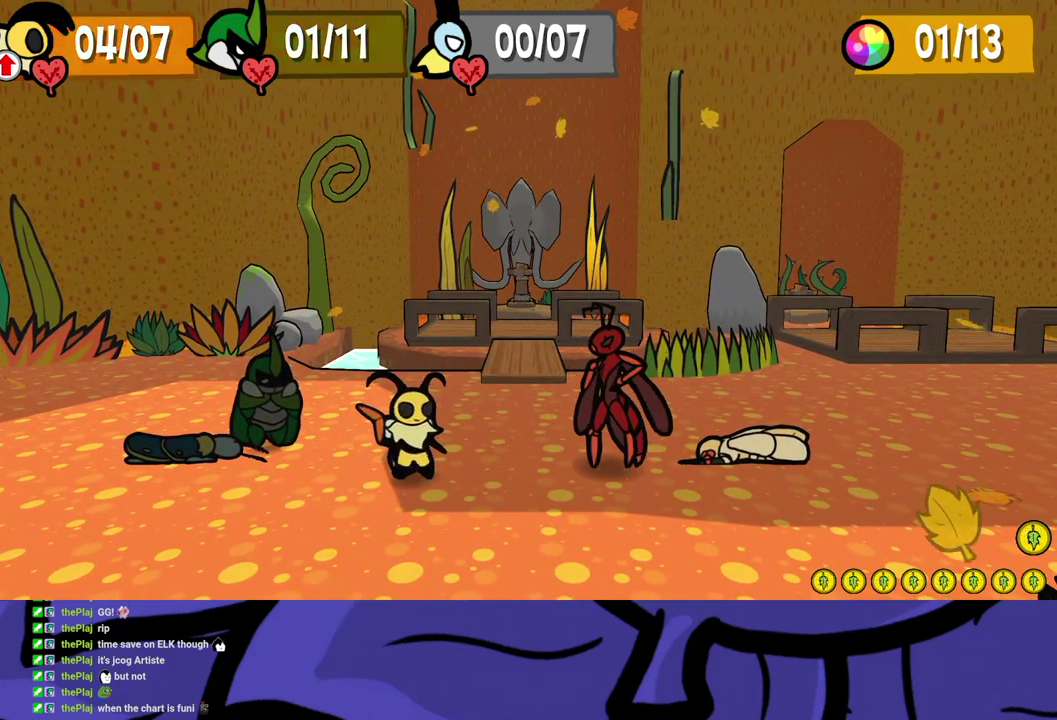
{"buttons": ["B"], "left_stick": "center", "events": []}
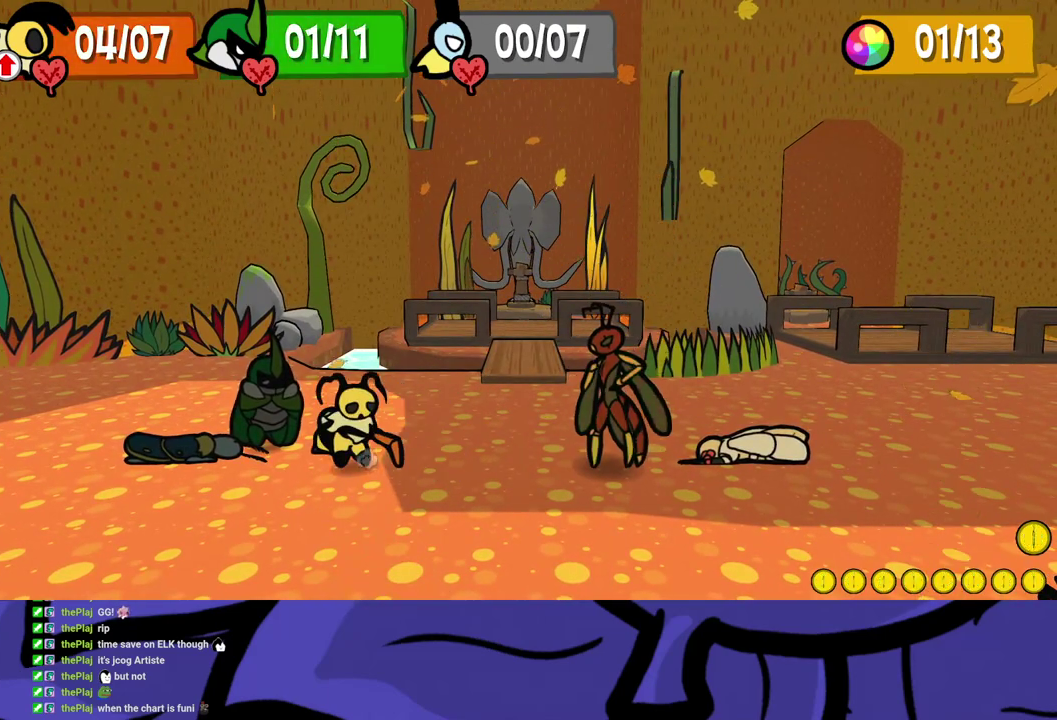
{"buttons": ["B"], "left_stick": "center", "events": []}
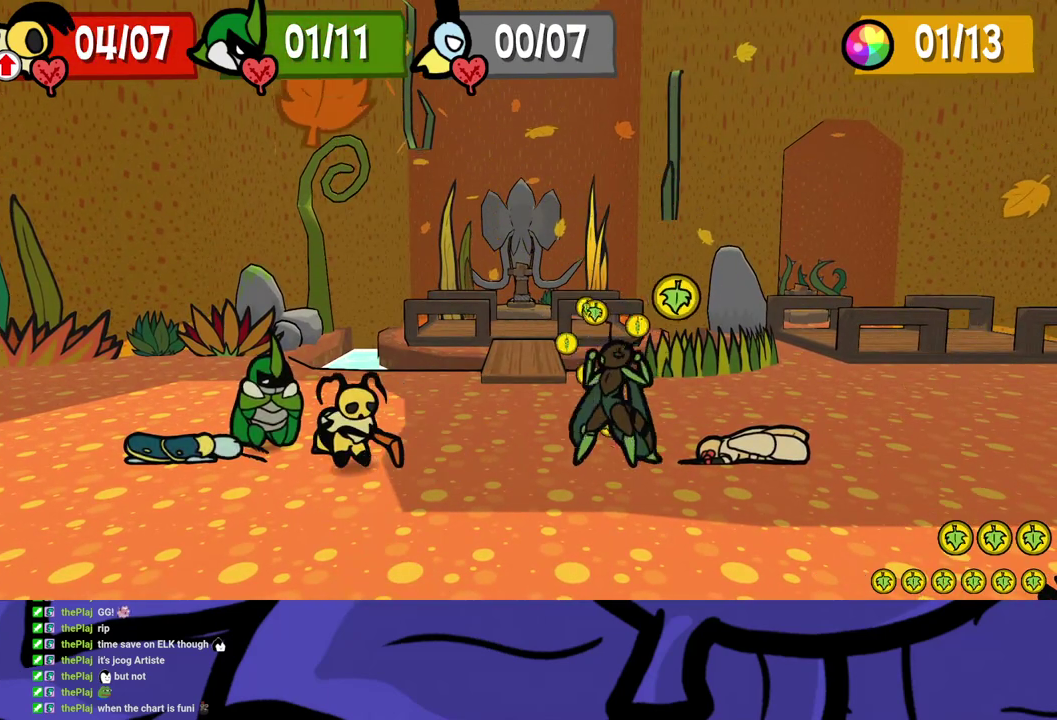
{"buttons": ["B"], "left_stick": "center", "events": []}
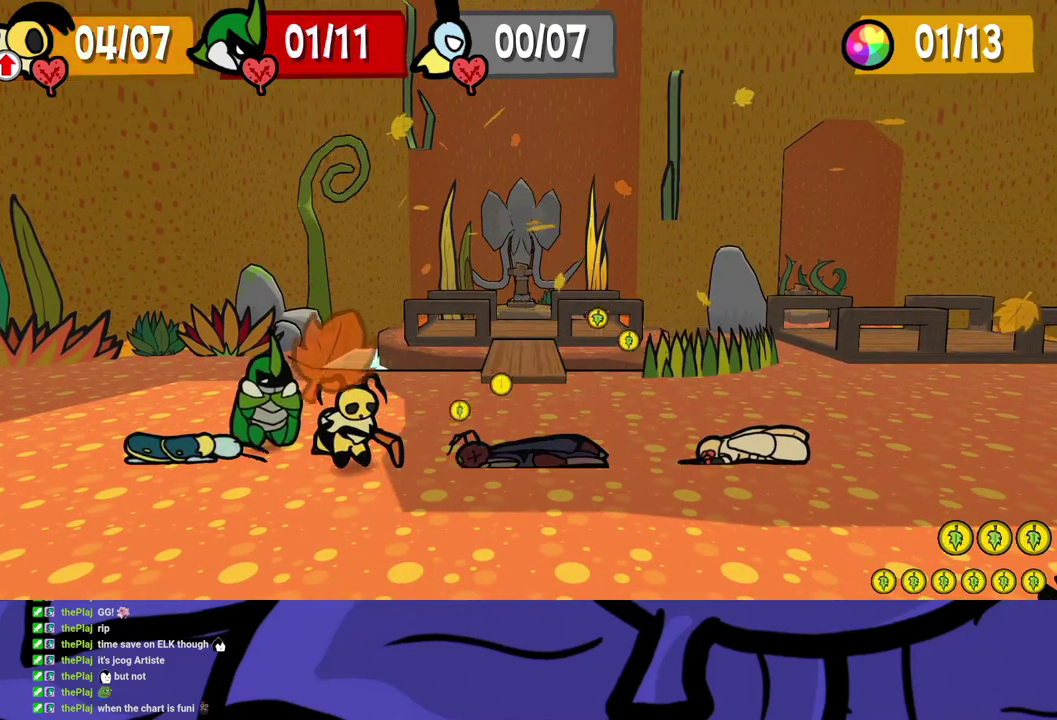
{"buttons": [], "left_stick": "center", "events": [[317, "B", "up"], [367, "A", "down"], [417, "A", "up"]]}
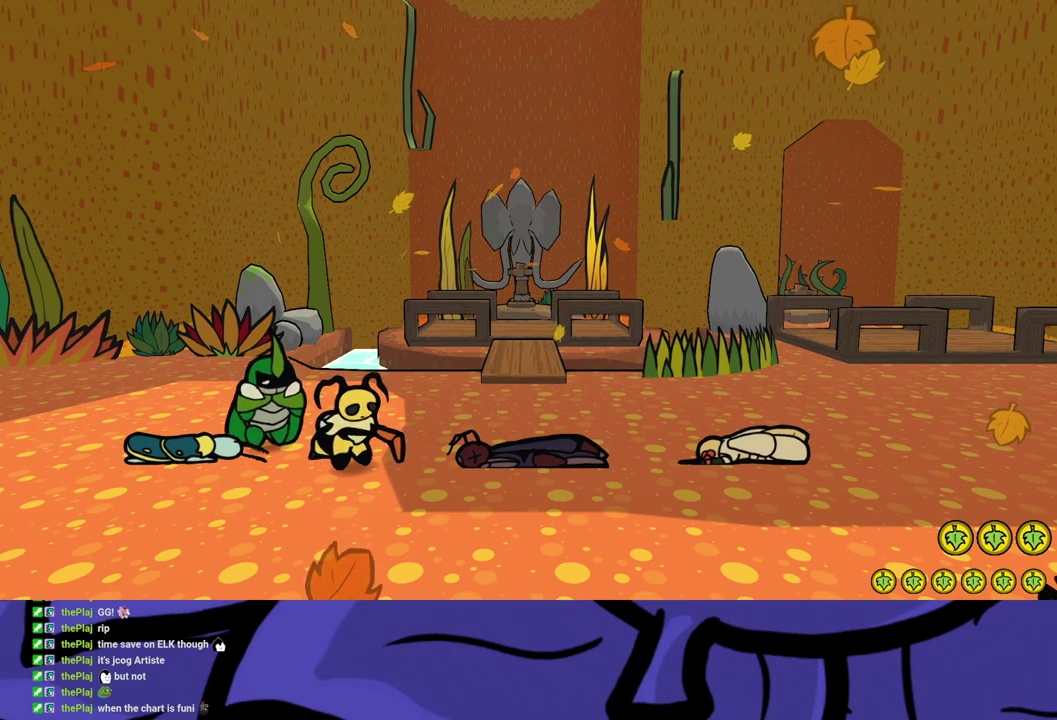
{"buttons": ["A"], "left_stick": "center", "events": [[183, "A", "down"], [233, "A", "up"], [400, "A", "down"], [450, "A", "up"], [500, "A", "down"]]}
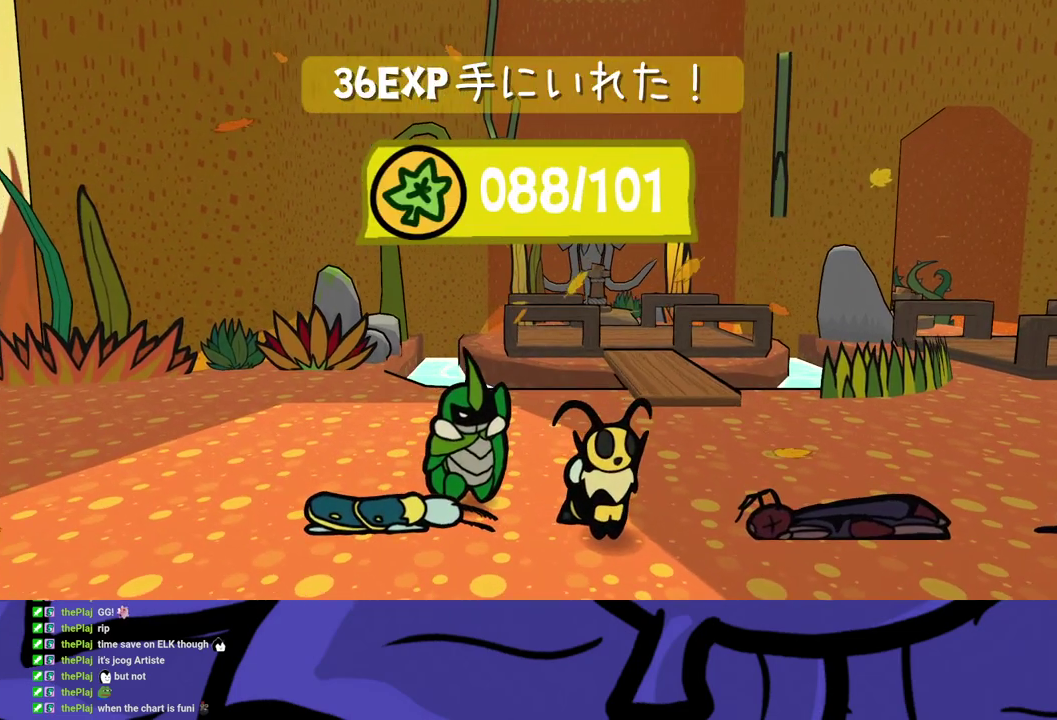
{"buttons": ["B"], "left_stick": "center", "events": [[50, "A", "up"], [117, "A", "down"], [183, "A", "up"], [233, "A", "down"], [400, "A", "up"], [400, "B", "down"]]}
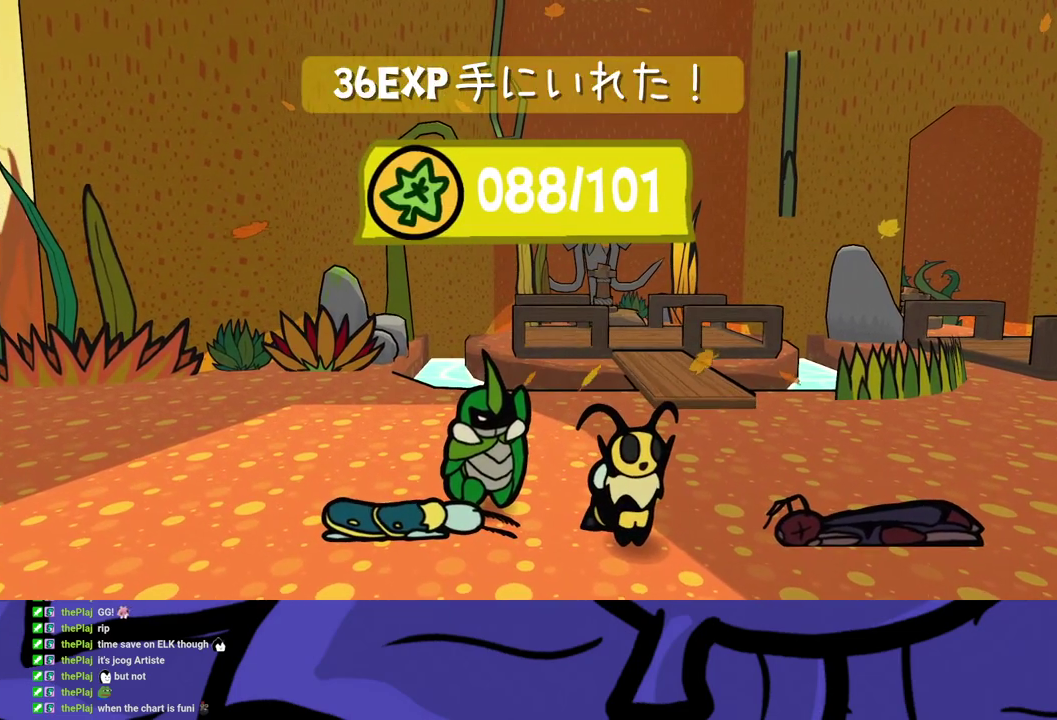
{"buttons": ["B"], "left_stick": "center", "events": []}
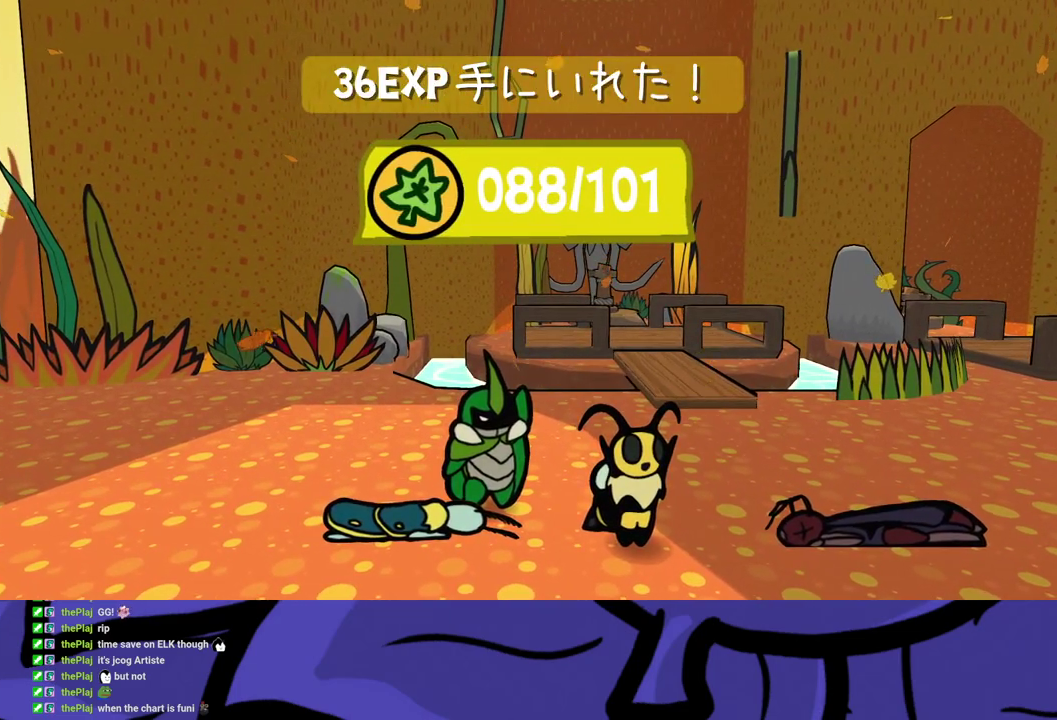
{"buttons": ["B"], "left_stick": "center", "events": []}
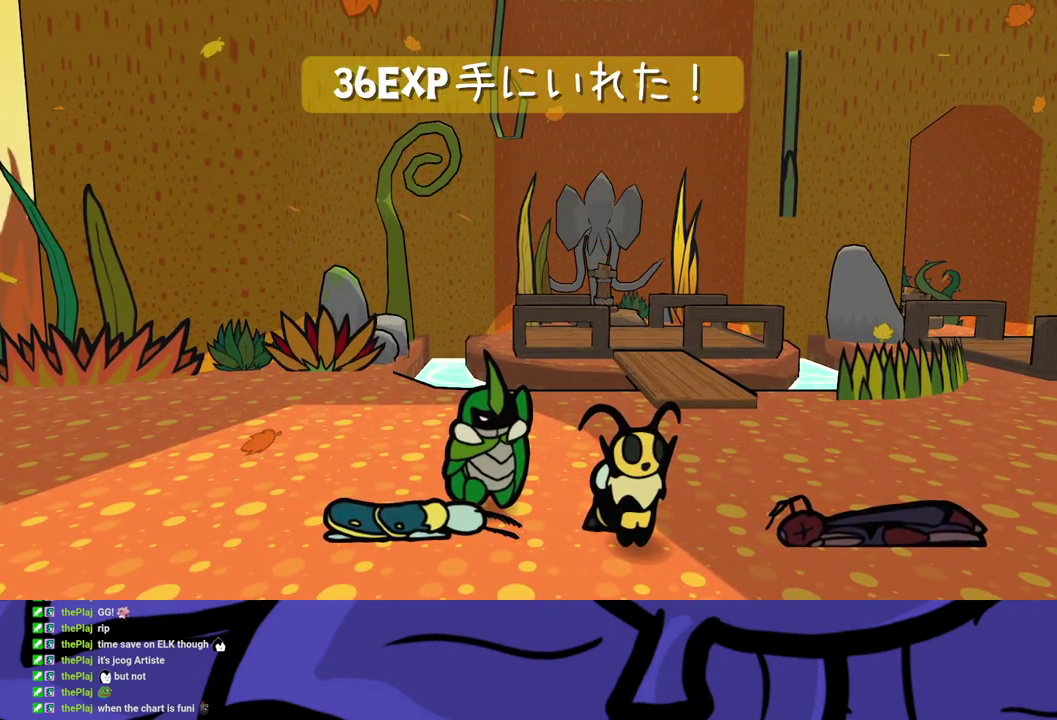
{"buttons": ["B"], "left_stick": "center", "events": []}
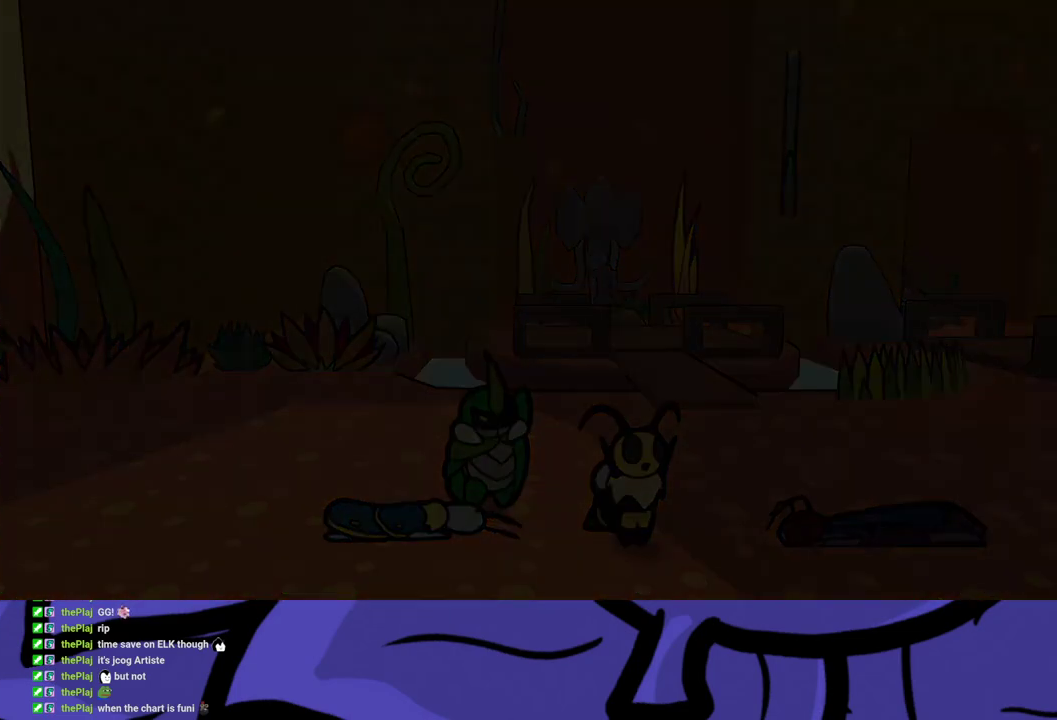
{"buttons": ["B"], "left_stick": "center", "events": []}
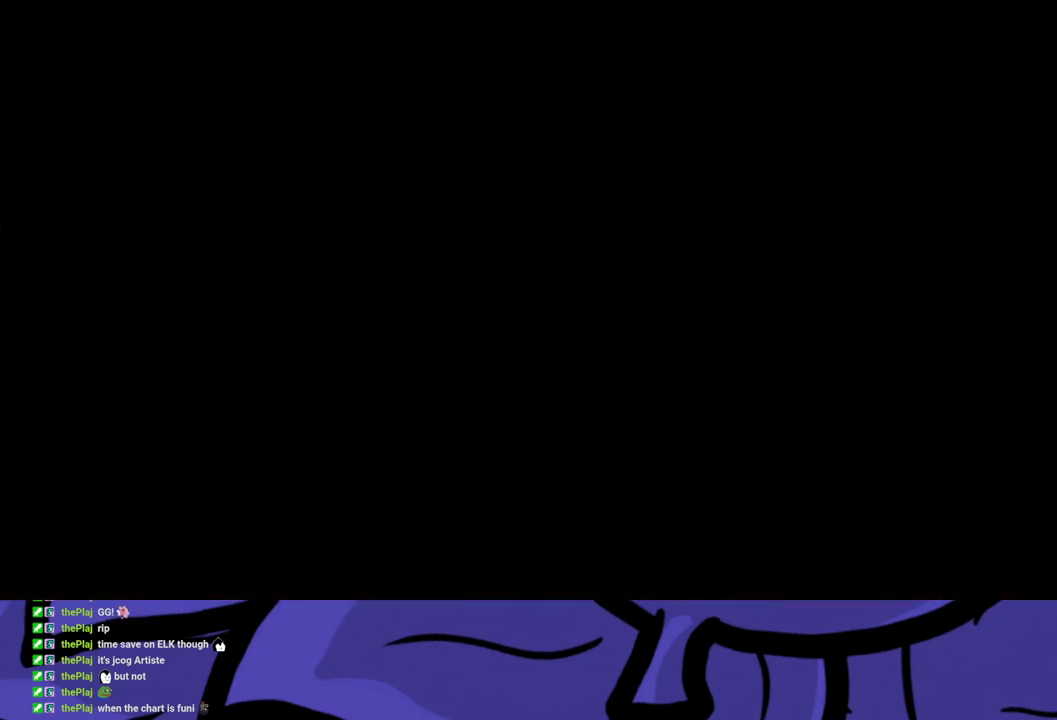
{"buttons": ["B"], "left_stick": "center", "events": []}
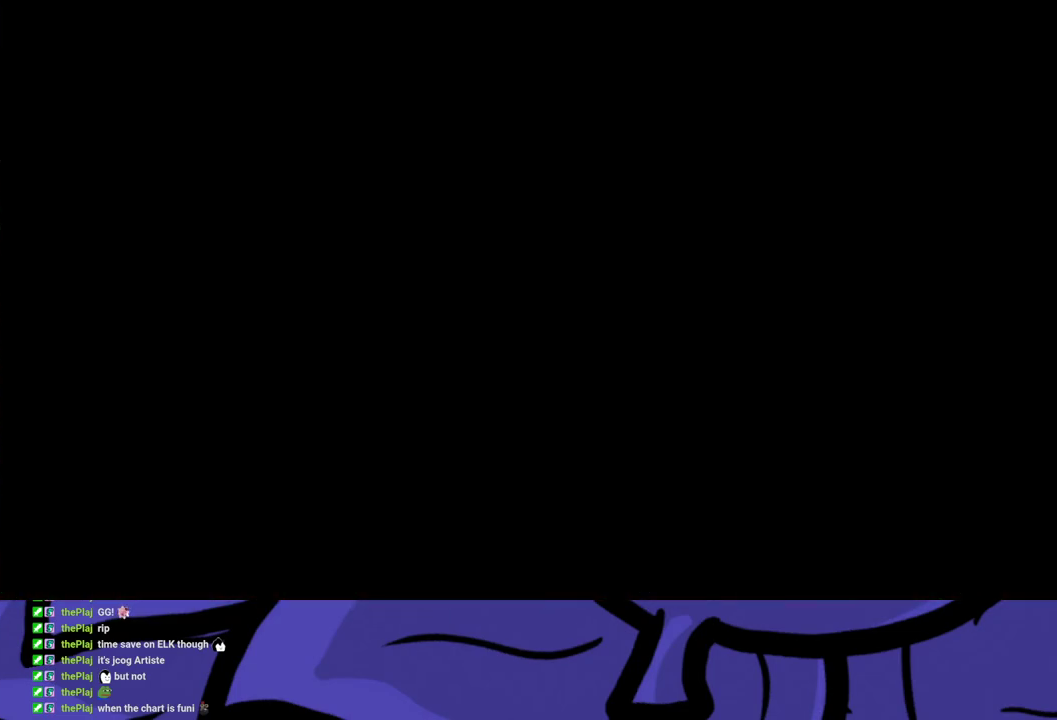
{"buttons": ["B"], "left_stick": "center", "events": []}
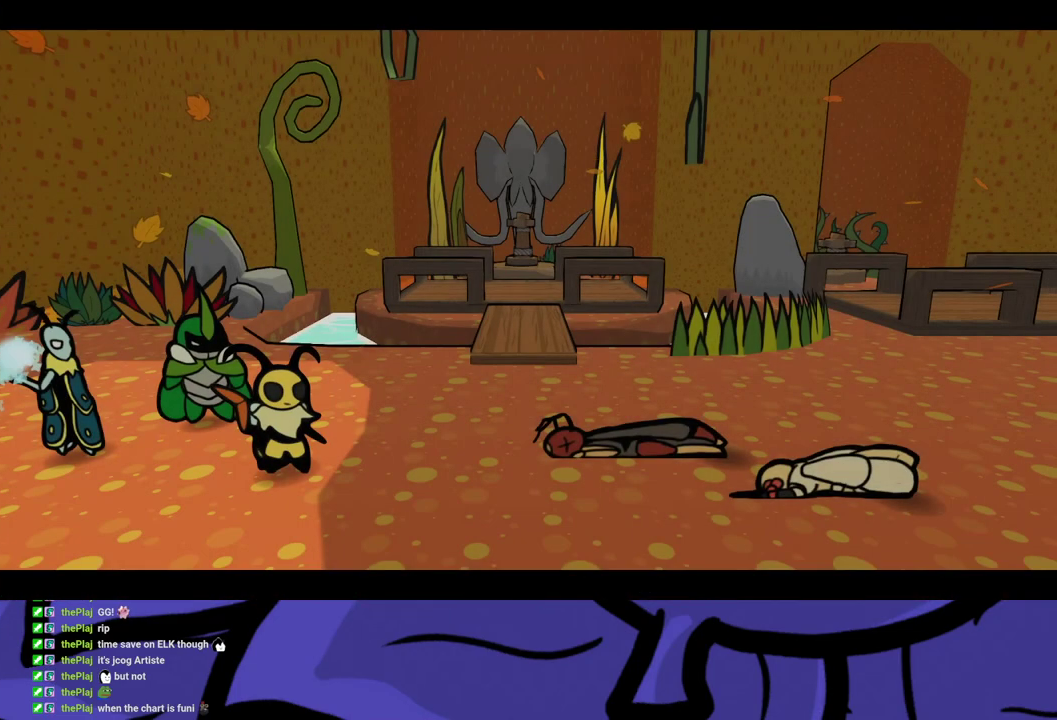
{"buttons": ["B"], "left_stick": "center", "events": []}
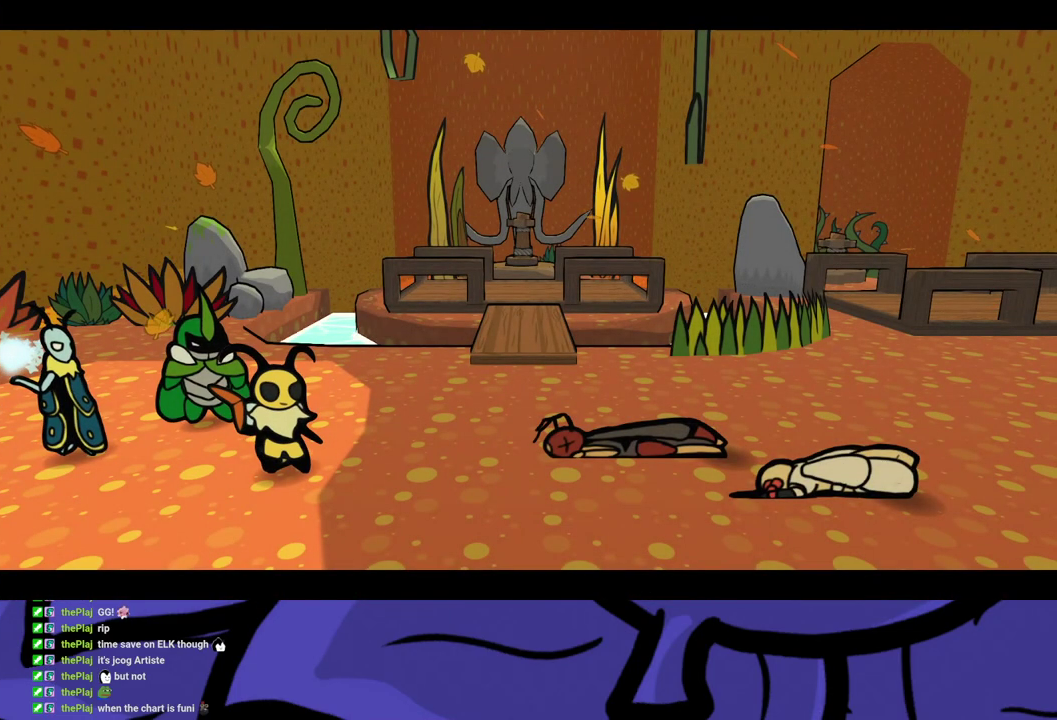
{"buttons": ["B"], "left_stick": "center", "events": []}
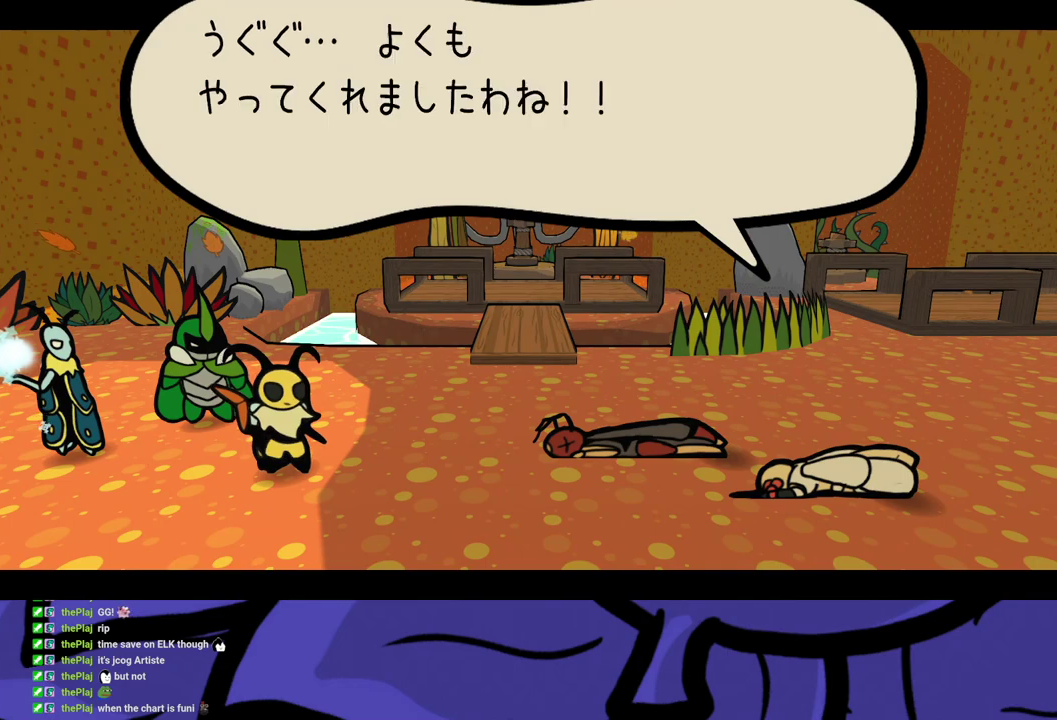
{"buttons": ["B"], "left_stick": "center", "events": []}
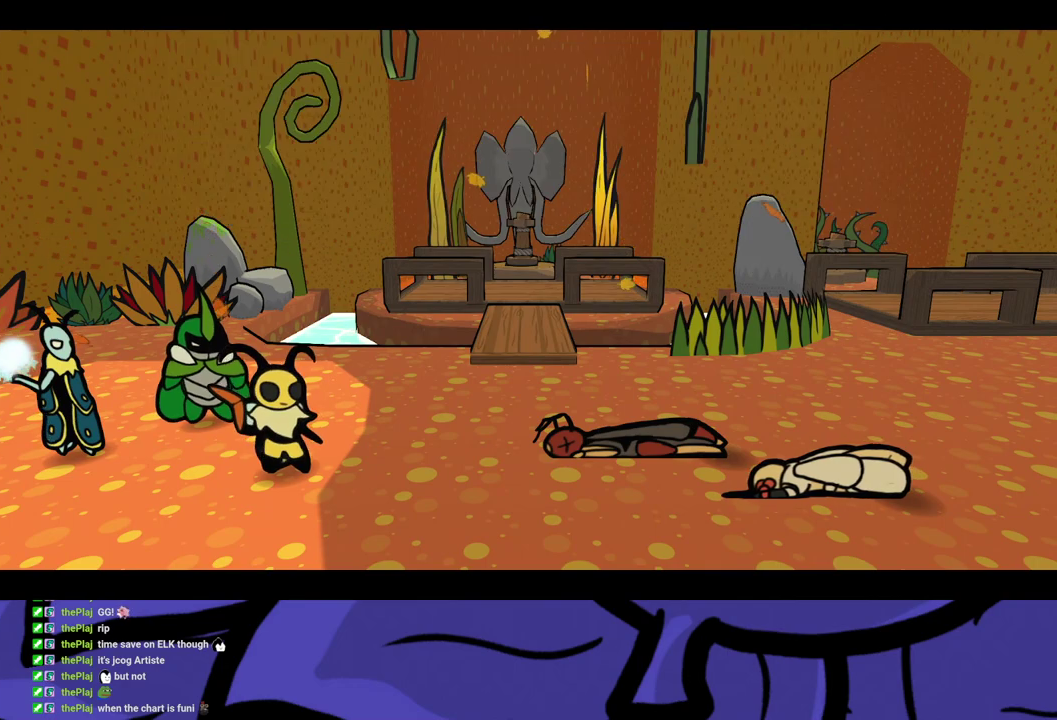
{"buttons": ["B"], "left_stick": "center", "events": []}
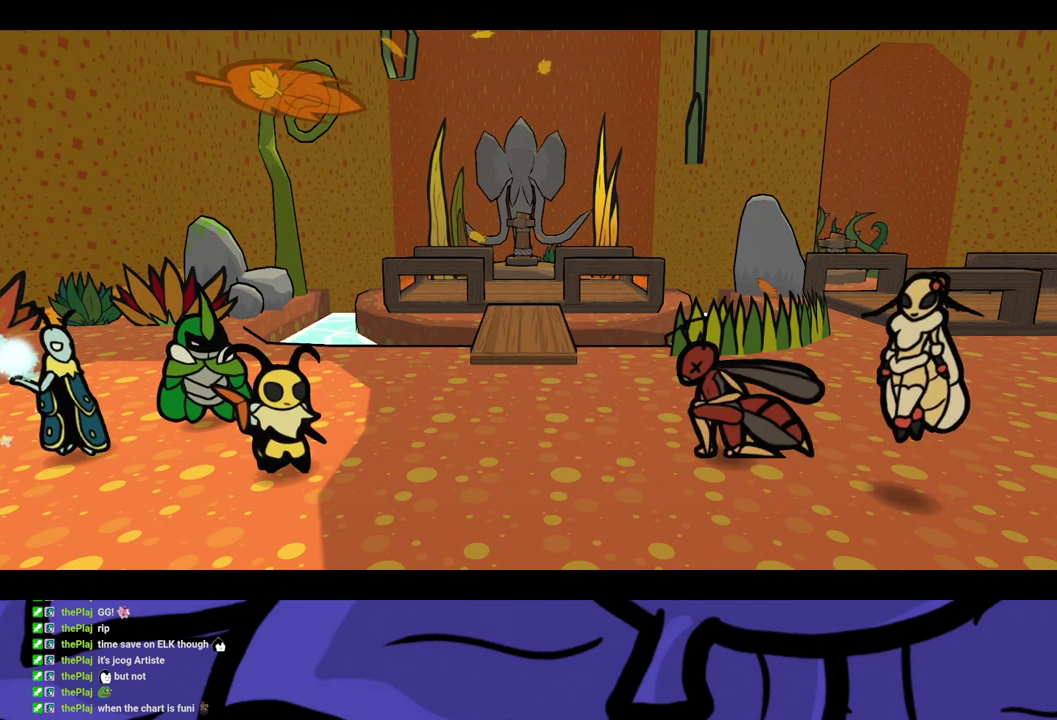
{"buttons": ["B"], "left_stick": "center", "events": []}
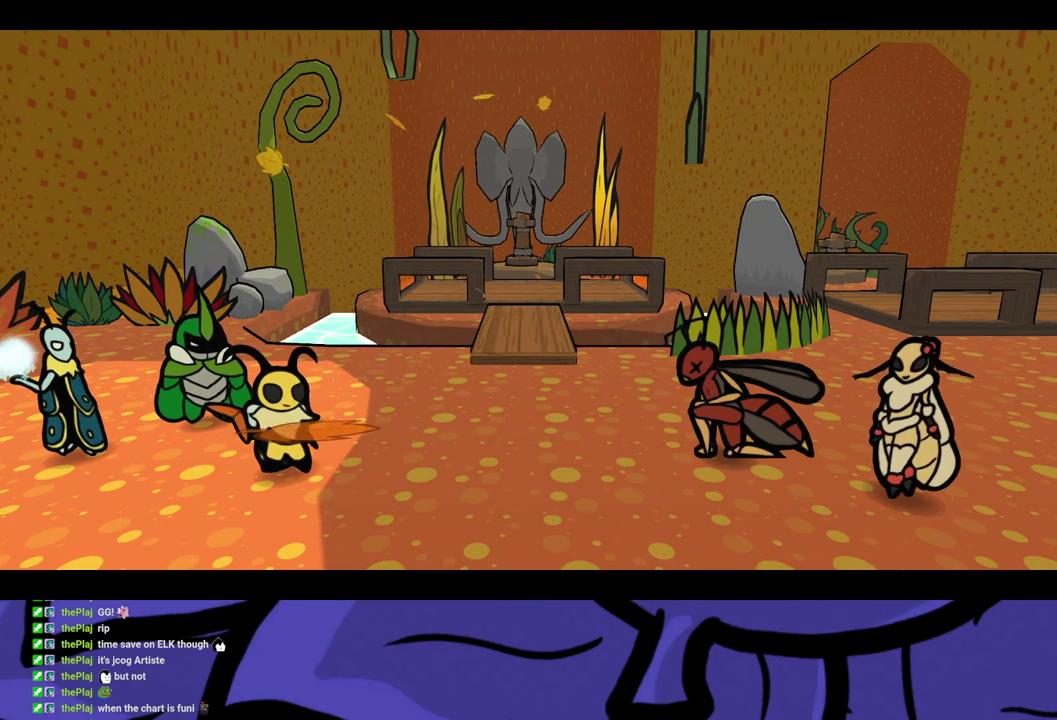
{"buttons": ["B"], "left_stick": "center", "events": []}
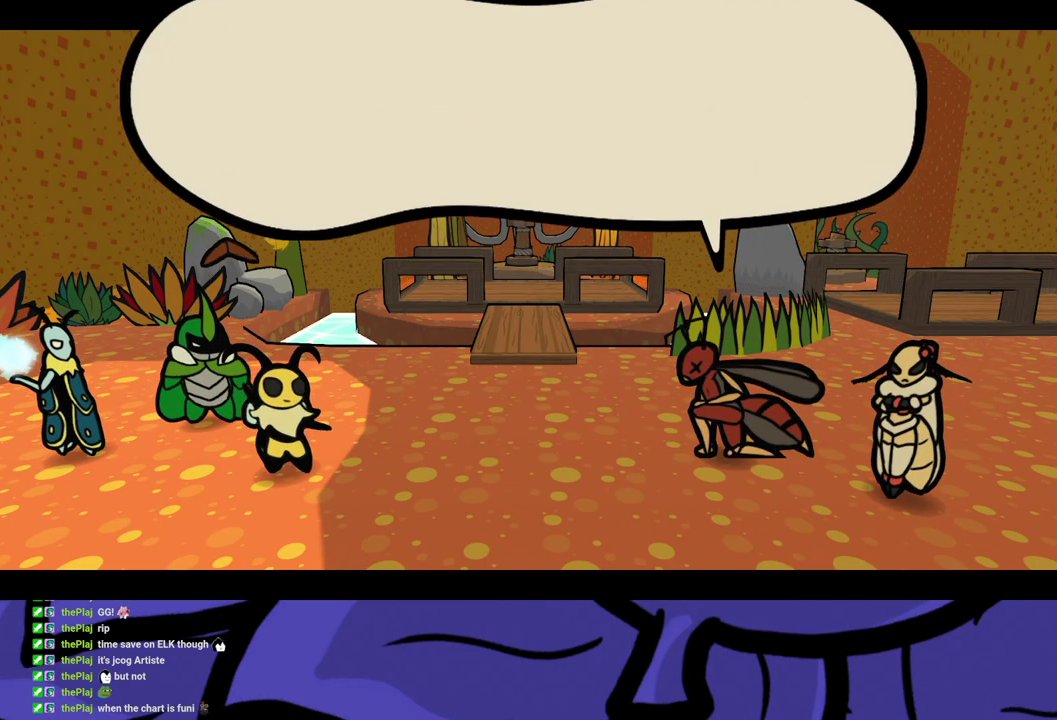
{"buttons": ["B"], "left_stick": "center", "events": []}
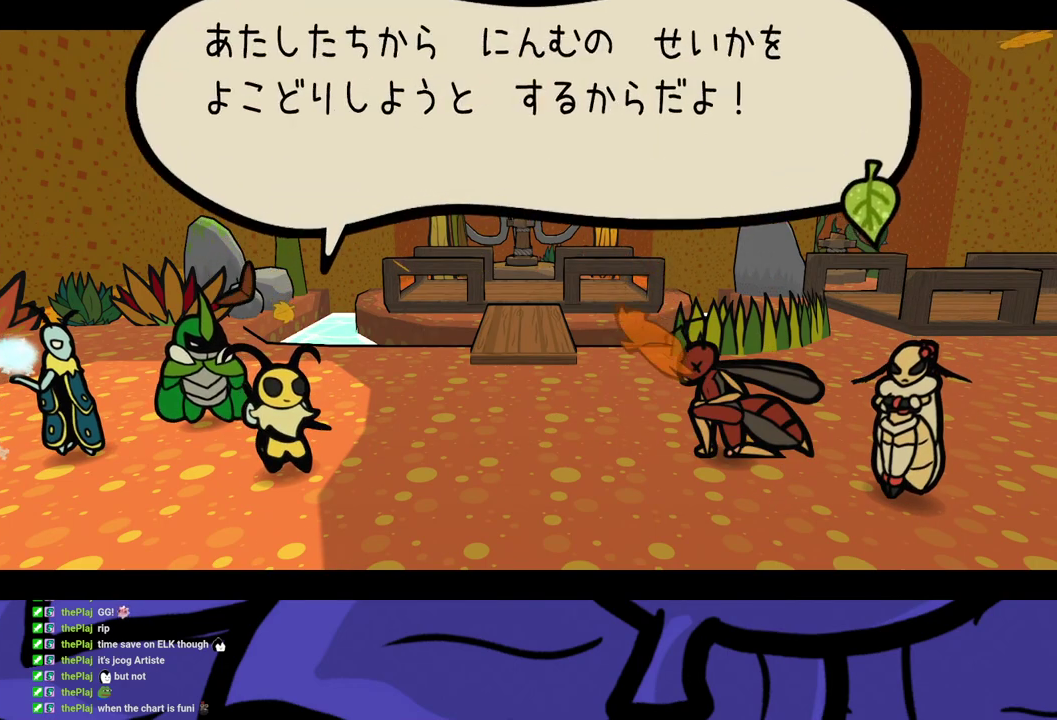
{"buttons": ["B"], "left_stick": "center", "events": []}